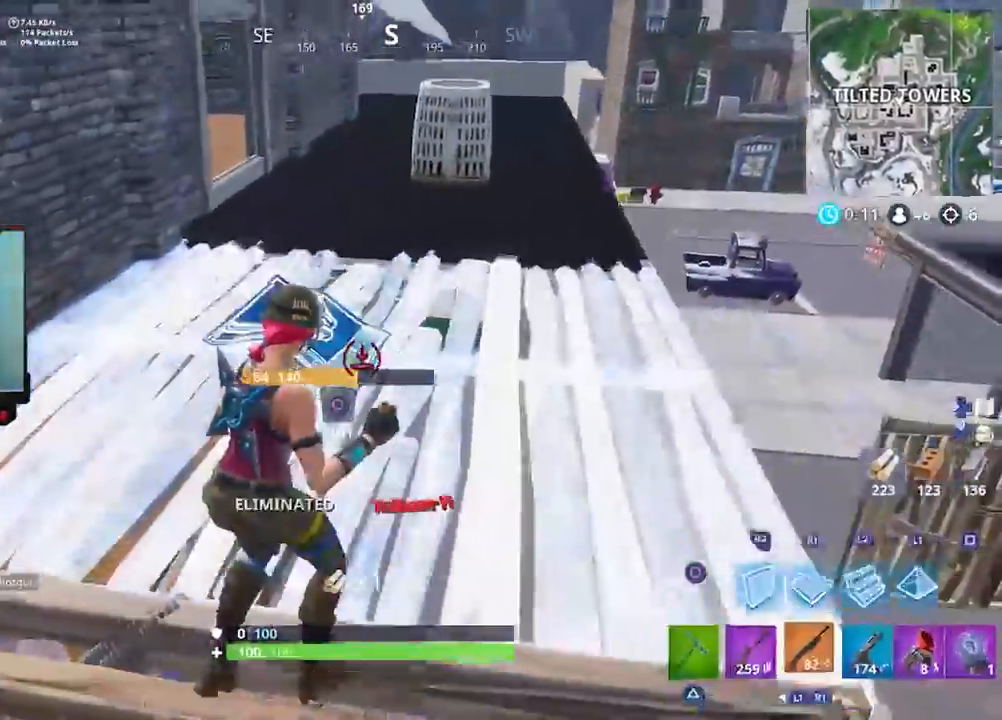
Gameplay with a controller (PlayStation layout); each line is a JSON object with the inputs held at the frame after it. "events" lists button and stick changes between this image and that frame as [ms after this image, input, new state], when the widget could be followed in between.
{"buttons": [], "left_stick": "right", "right_stick": "right", "events": [[33, "left_stick", "up"], [67, "right_stick", "down"], [100, "L3", "down"], [183, "L3", "up"], [183, "left_stick", "up-right"], [183, "right_stick", "left"], [217, "R2", "down"], [283, "L3", "down"], [283, "right_stick", "down-right"], [317, "left_stick", "right"], [400, "L3", "up"], [400, "R2", "up"], [400, "right_stick", "right"]]}
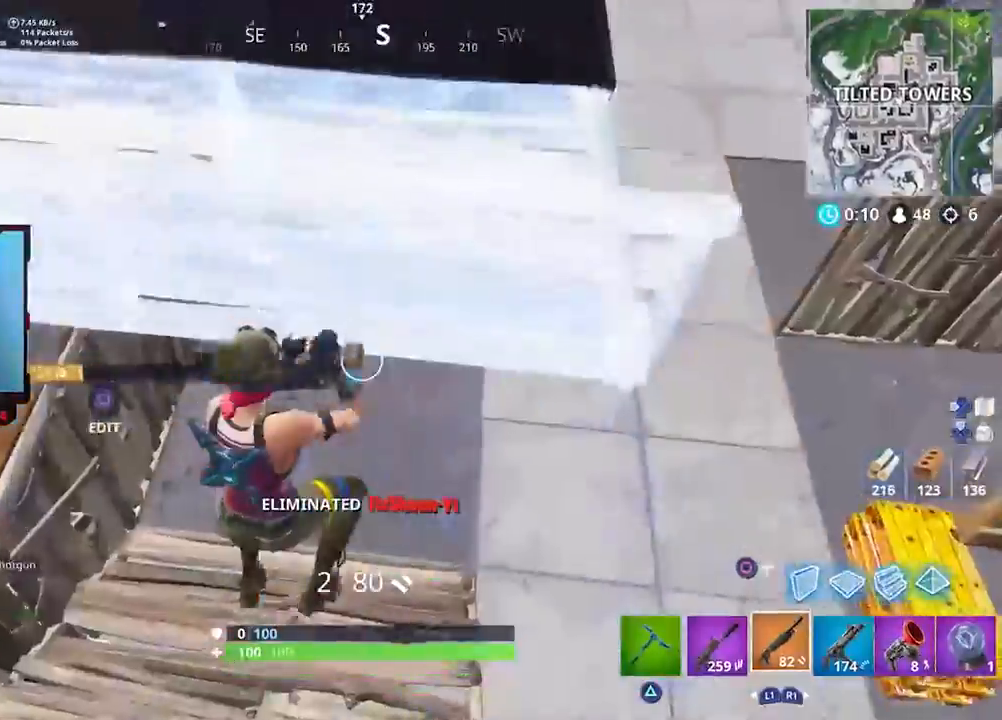
{"buttons": [], "left_stick": "up-right", "right_stick": "up", "events": [[83, "right_stick", "up"], [267, "right_stick", "center"], [283, "left_stick", "up-right"], [383, "right_stick", "up"]]}
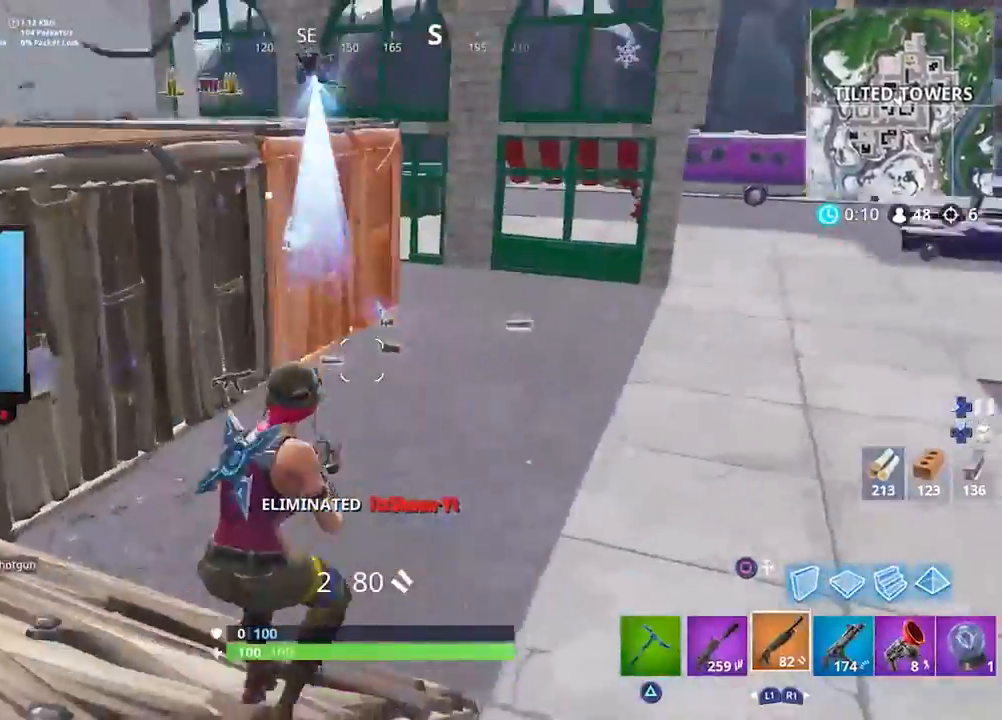
{"buttons": [], "left_stick": "down-left", "right_stick": "left", "events": [[17, "right_stick", "center"], [83, "CROSS", "down"], [117, "SQUARE", "down"], [150, "CROSS", "up"], [167, "left_stick", "down-right"], [183, "SQUARE", "up"], [217, "right_stick", "left"], [267, "left_stick", "down"], [400, "left_stick", "down-left"]]}
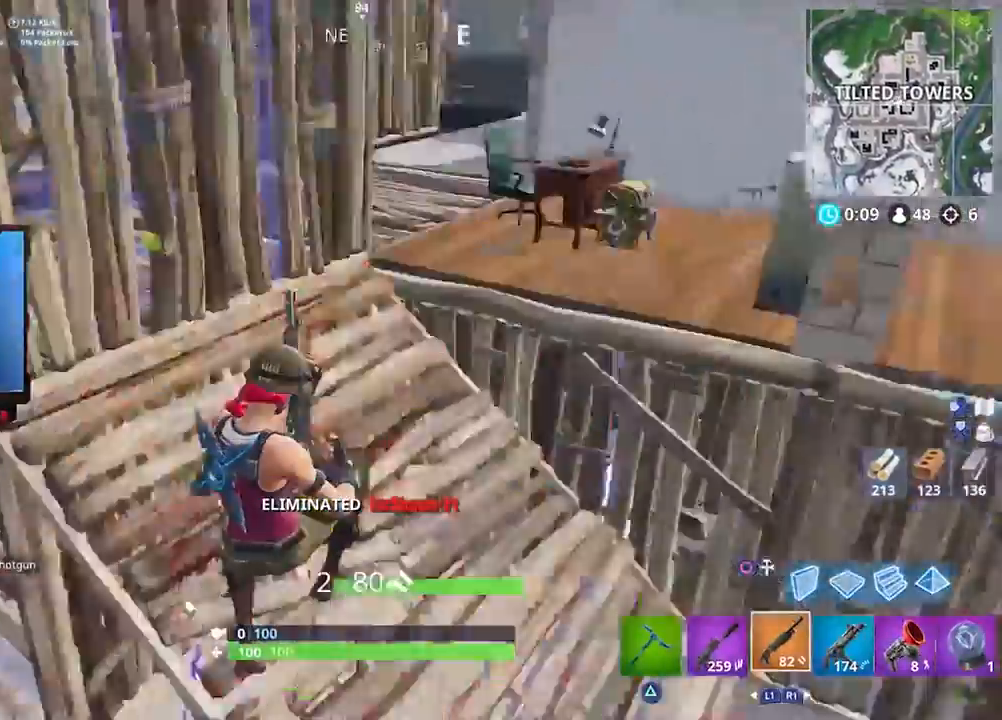
{"buttons": [], "left_stick": "left", "right_stick": "center", "events": [[17, "left_stick", "left"], [67, "right_stick", "center"], [333, "right_stick", "right"], [450, "right_stick", "center"]]}
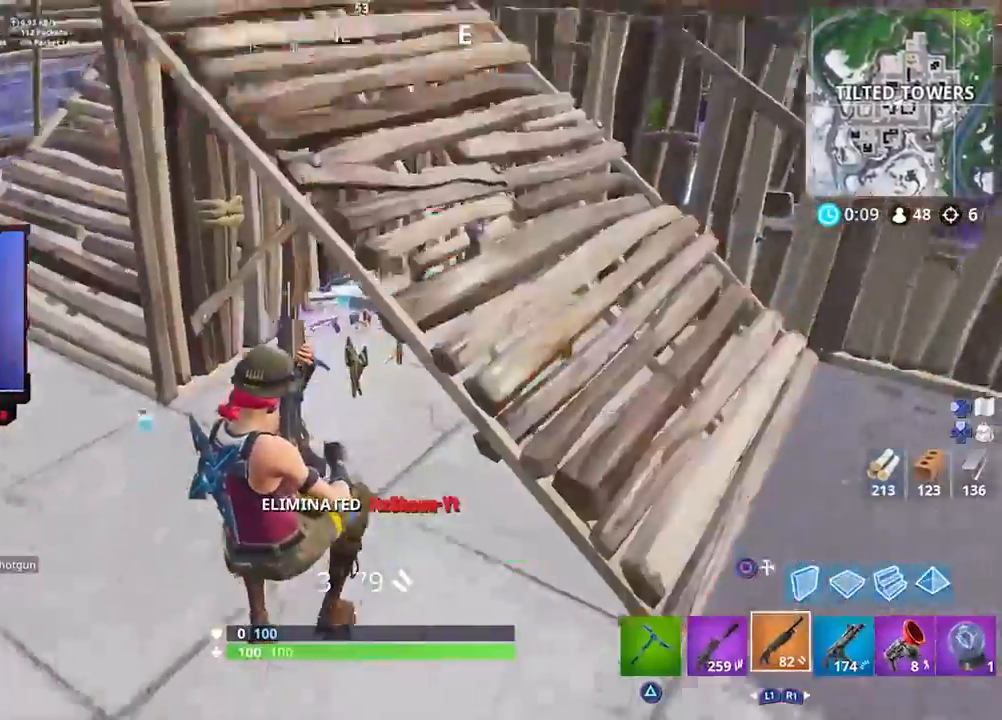
{"buttons": [], "left_stick": "left", "right_stick": "center", "events": [[133, "right_stick", "up-right"], [250, "right_stick", "center"]]}
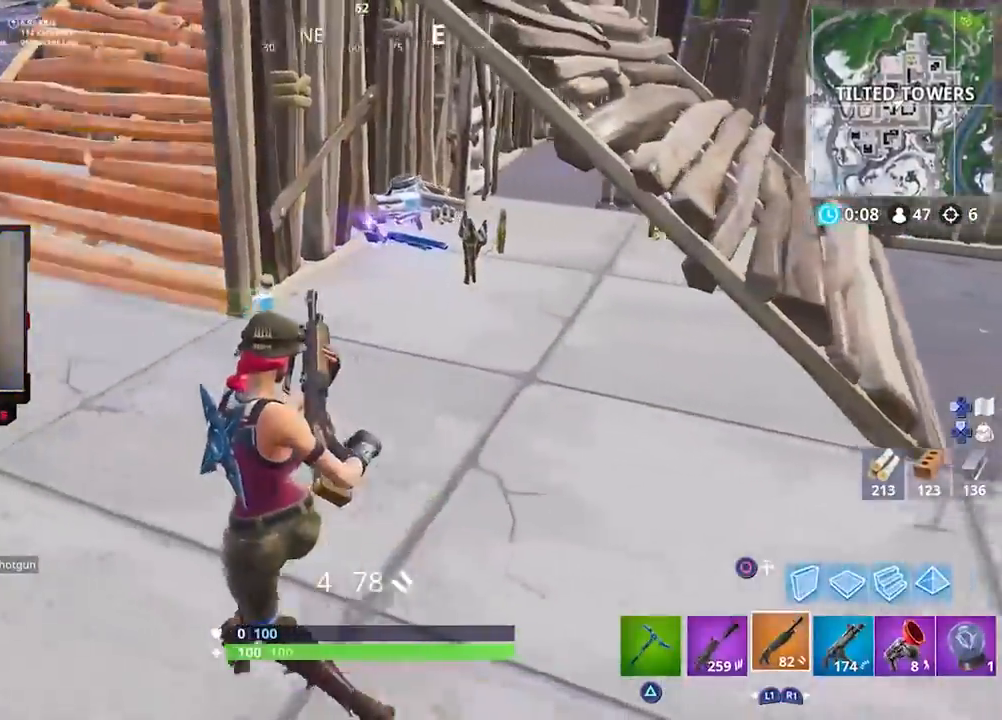
{"buttons": [], "left_stick": "up-right", "right_stick": "center", "events": [[183, "R1", "down"], [183, "left_stick", "up-right"], [283, "R1", "up"]]}
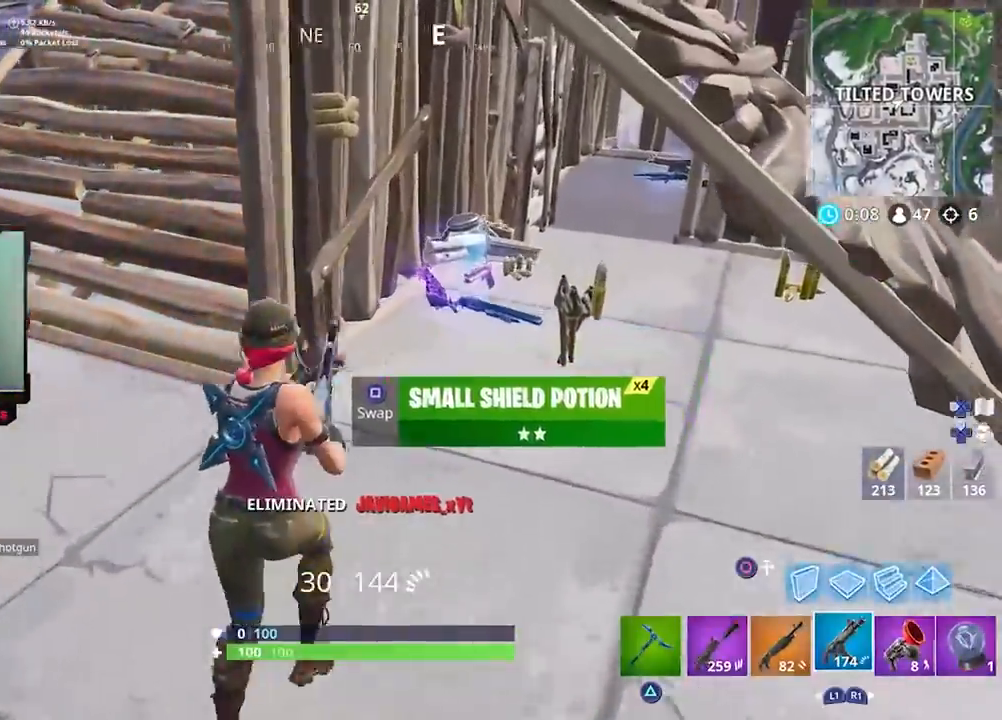
{"buttons": [], "left_stick": "up", "right_stick": "right", "events": [[50, "R1", "down"], [50, "right_stick", "down-right"], [183, "R1", "up"], [183, "left_stick", "up"], [183, "right_stick", "center"], [317, "right_stick", "right"]]}
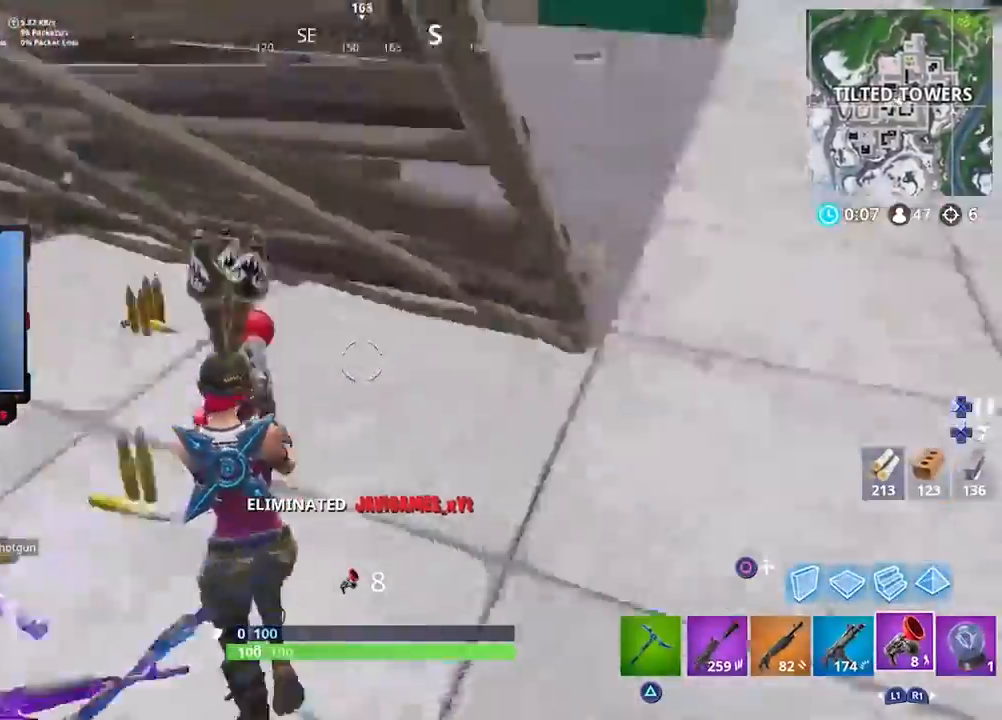
{"buttons": ["L1"], "left_stick": "right", "right_stick": "center", "events": [[50, "left_stick", "left"], [83, "R1", "down"], [150, "R1", "up"], [183, "left_stick", "right"], [183, "right_stick", "center"], [250, "R1", "down"], [350, "R1", "up"], [350, "right_stick", "right"], [450, "right_stick", "center"], [483, "L1", "down"]]}
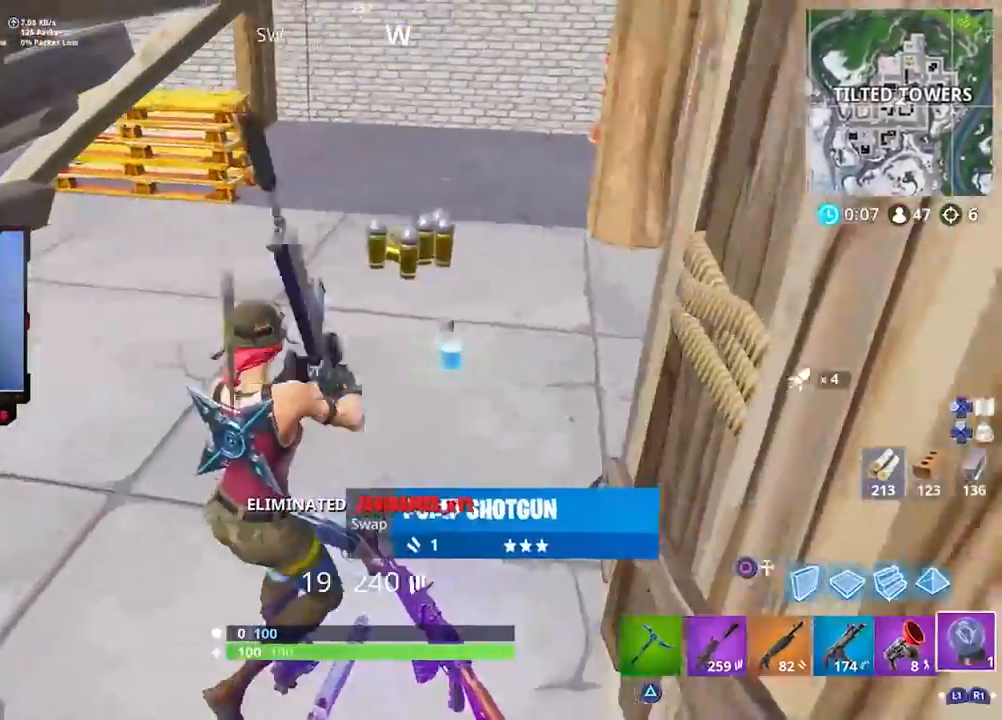
{"buttons": [], "left_stick": "left", "right_stick": "center", "events": [[83, "left_stick", "center"], [117, "L1", "up"], [150, "SQUARE", "down"], [150, "left_stick", "down-left"], [217, "SQUARE", "up"], [383, "left_stick", "left"]]}
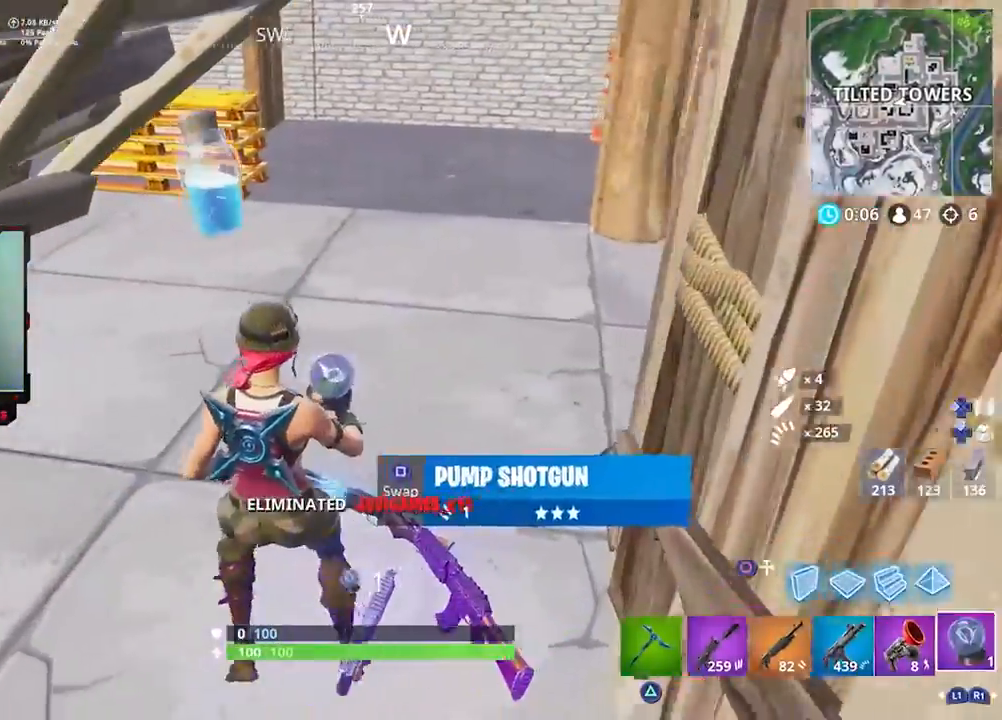
{"buttons": [], "left_stick": "center", "right_stick": "center", "events": [[17, "R3", "down"], [83, "right_stick", "down-left"], [117, "R3", "up"], [133, "left_stick", "down"], [183, "left_stick", "down-right"], [217, "right_stick", "center"], [300, "right_stick", "up"], [383, "R2", "down"], [383, "left_stick", "center"], [433, "right_stick", "center"], [467, "R2", "up"]]}
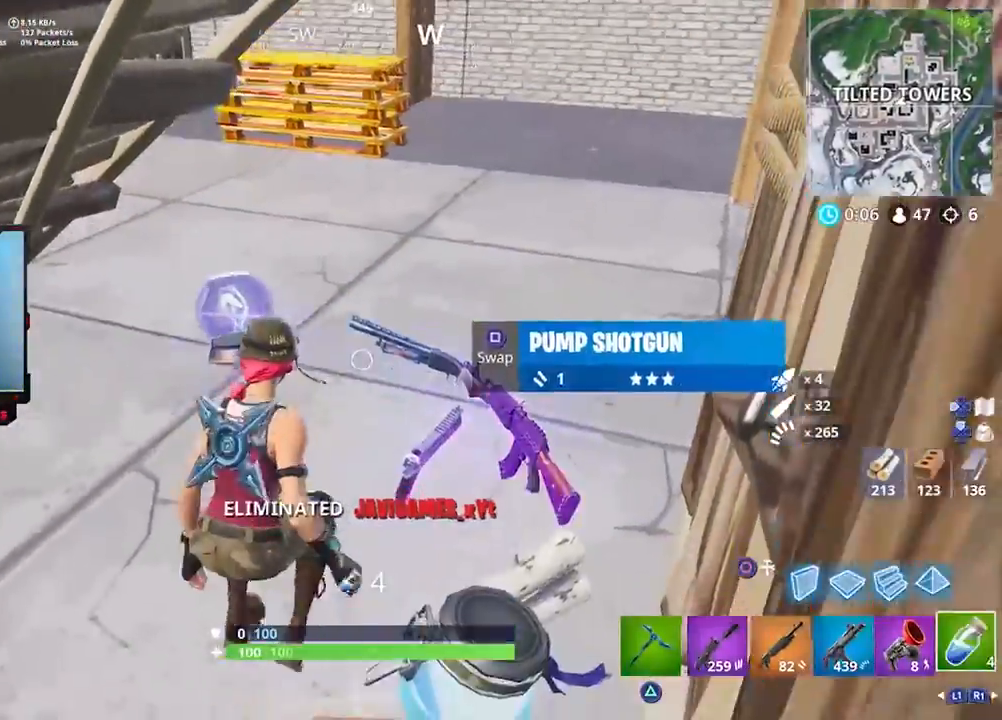
{"buttons": [], "left_stick": "center", "right_stick": "right", "events": [[50, "R2", "down"], [50, "right_stick", "right"], [117, "R2", "up"], [183, "R2", "down"], [283, "R2", "up"], [283, "right_stick", "center"], [350, "right_stick", "right"]]}
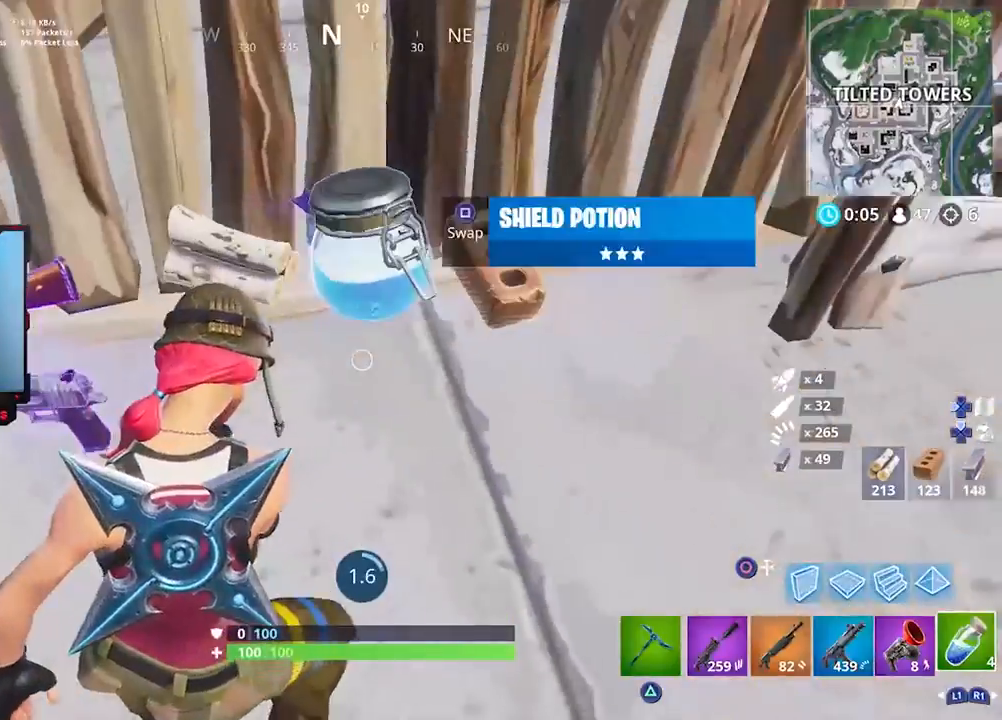
{"buttons": [], "left_stick": "center", "right_stick": "left", "events": [[17, "right_stick", "center"], [117, "R3", "down"], [217, "R3", "up"], [350, "right_stick", "left"]]}
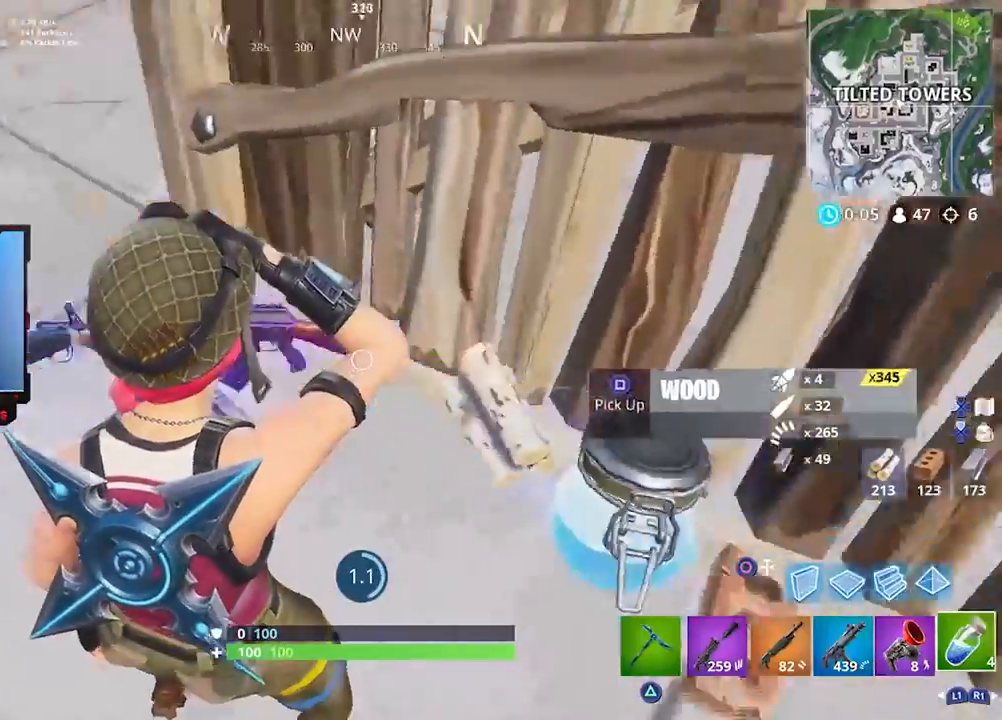
{"buttons": [], "left_stick": "center", "right_stick": "center", "events": [[17, "R2", "down"], [150, "R2", "up"], [217, "R2", "down"], [283, "right_stick", "center"], [317, "R2", "up"]]}
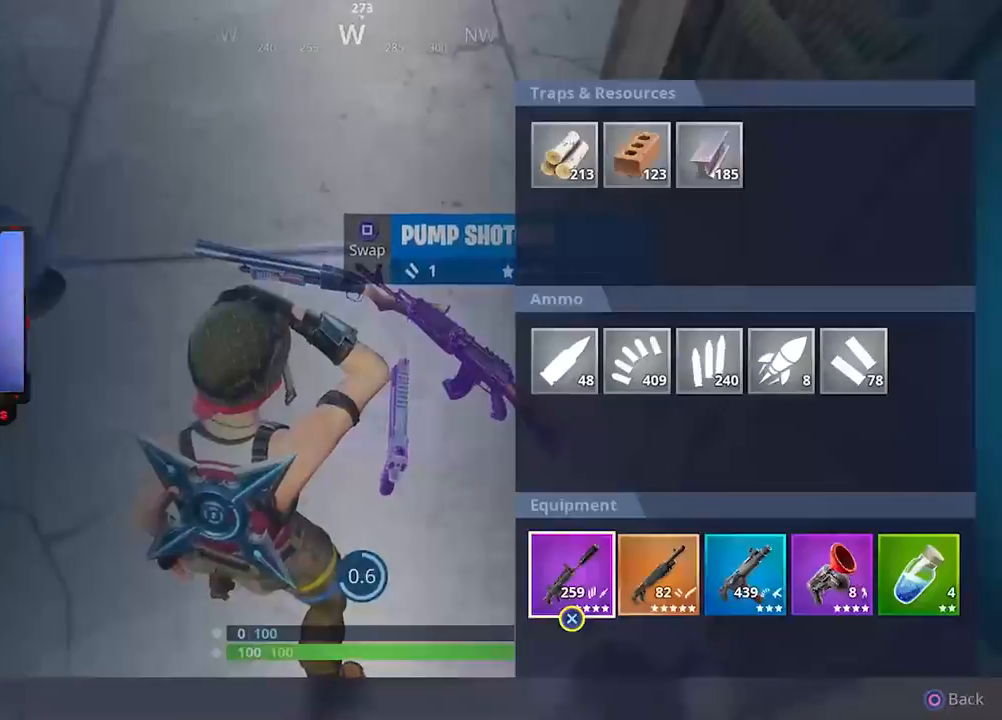
{"buttons": ["CIRCLE"], "left_stick": "center", "right_stick": "center", "events": [[83, "DPAD_RIGHT", "down"], [150, "DPAD_RIGHT", "up"], [217, "DPAD_RIGHT", "down"], [317, "DPAD_RIGHT", "up"], [483, "CIRCLE", "down"]]}
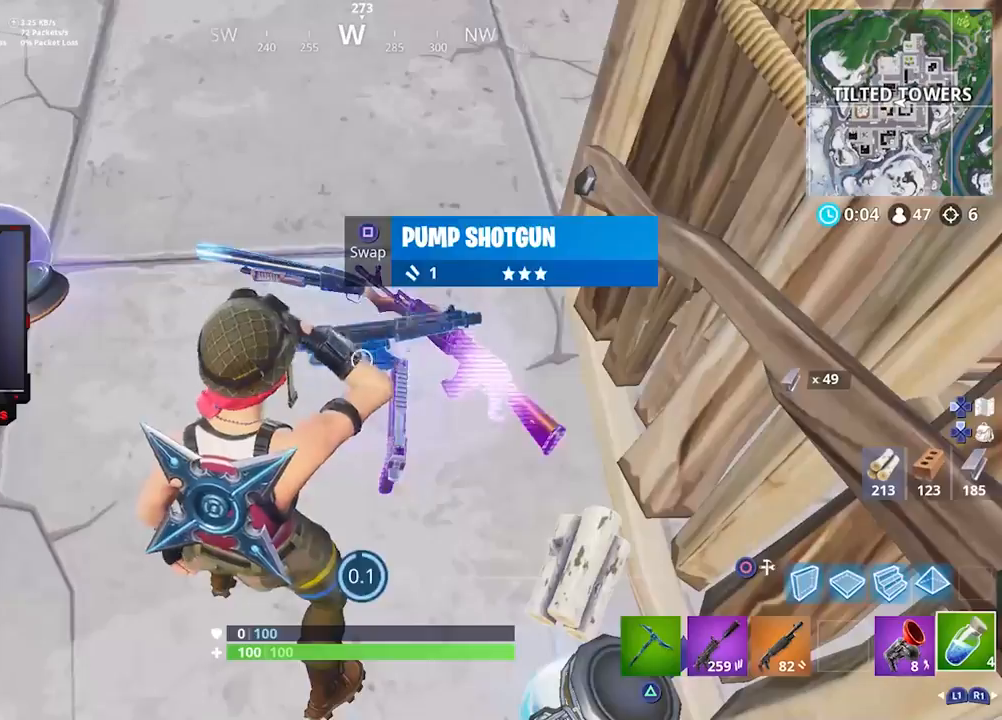
{"buttons": ["R2"], "left_stick": "center", "right_stick": "center", "events": [[83, "CIRCLE", "up"], [183, "R2", "down"], [217, "right_stick", "down"], [283, "R2", "up"], [350, "R2", "down"], [350, "right_stick", "center"], [450, "R2", "up"], [483, "R2", "down"]]}
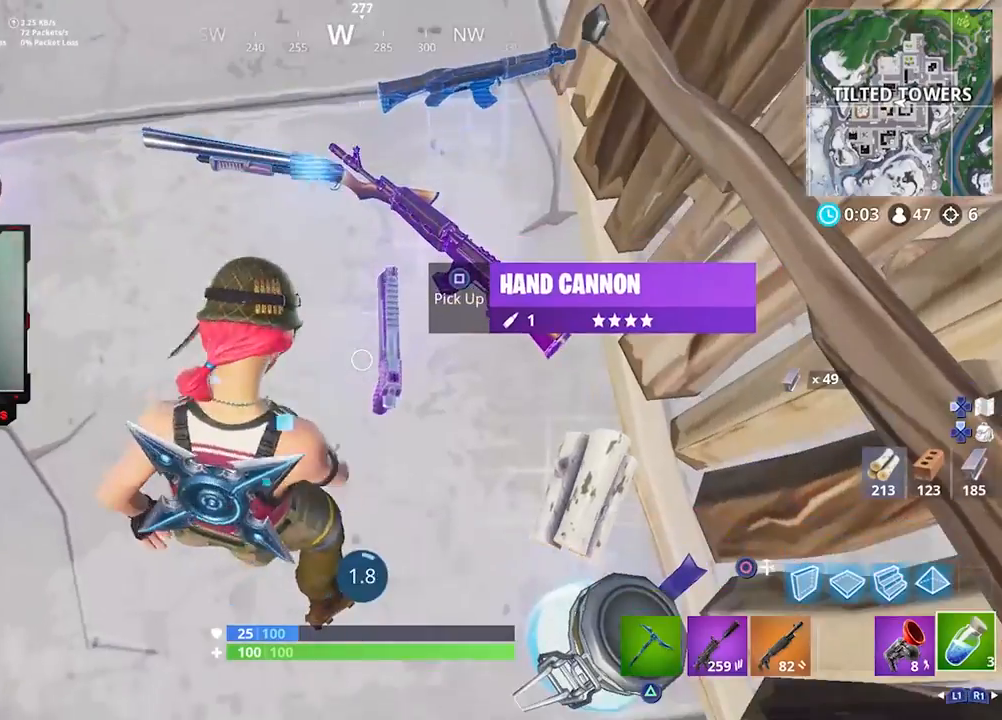
{"buttons": [], "left_stick": "center", "right_stick": "right", "events": [[83, "R2", "up"], [83, "SQUARE", "down"], [150, "SQUARE", "up"], [283, "right_stick", "right"]]}
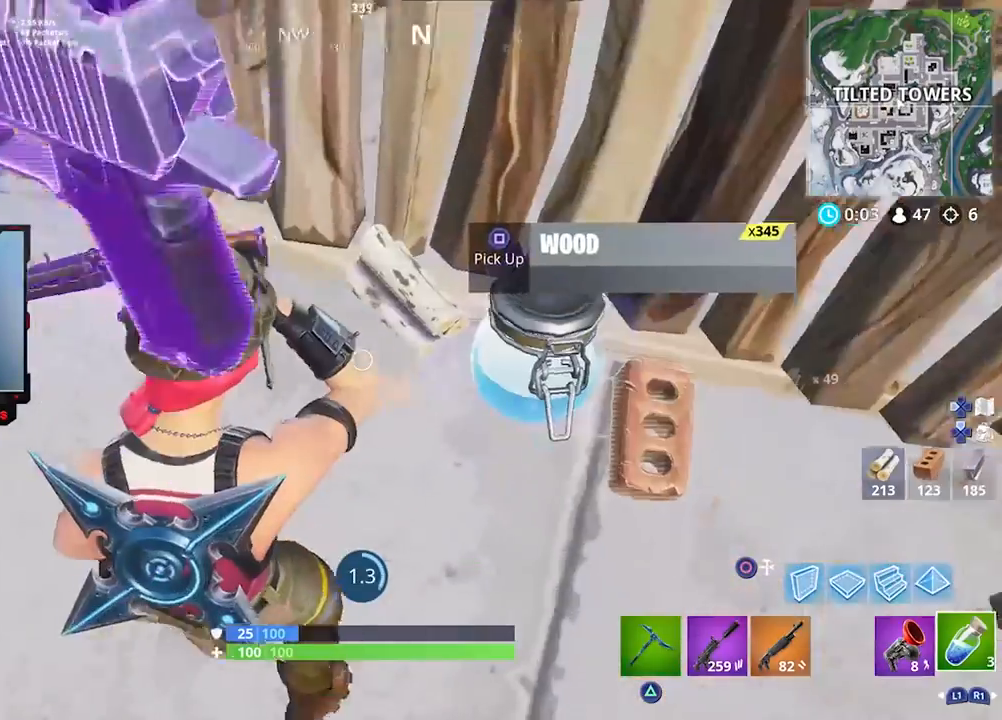
{"buttons": [], "left_stick": "center", "right_stick": "right", "events": [[50, "right_stick", "center"], [483, "right_stick", "right"]]}
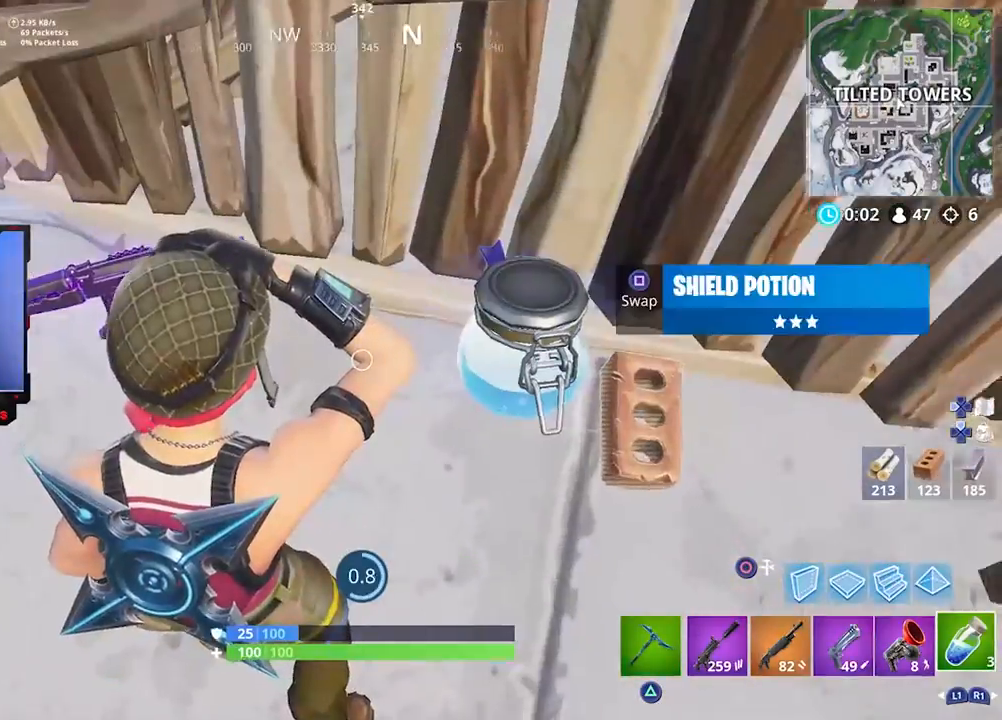
{"buttons": ["R2"], "left_stick": "center", "right_stick": "right", "events": [[217, "right_stick", "up"], [250, "R2", "down"], [283, "right_stick", "center"], [350, "R2", "up"], [417, "R2", "down"], [450, "right_stick", "right"]]}
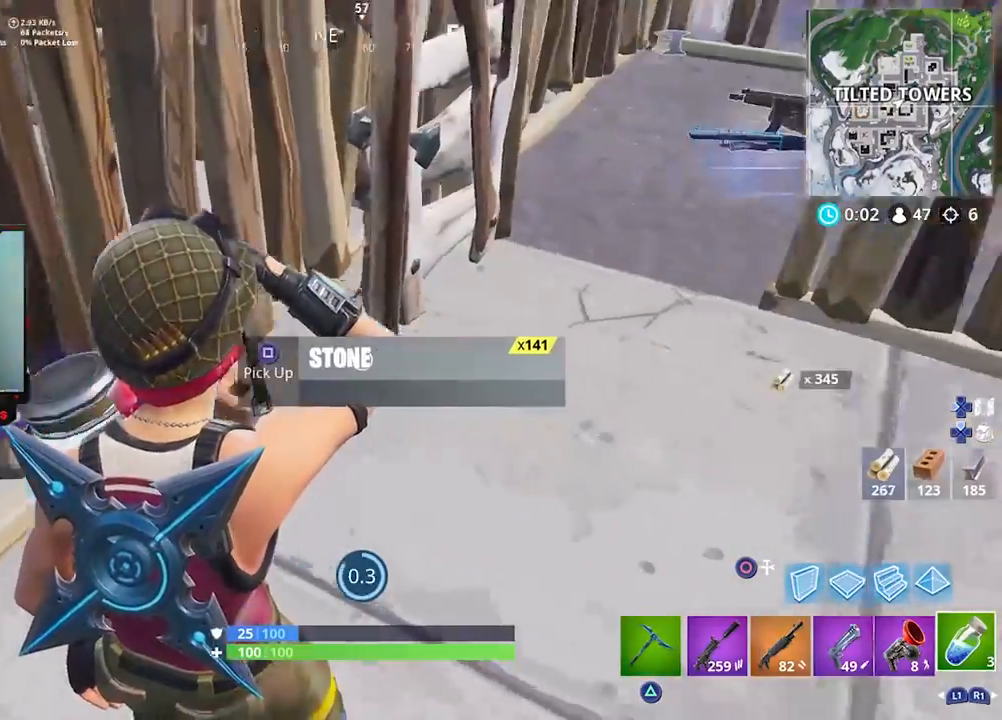
{"buttons": [], "left_stick": "center", "right_stick": "center", "events": [[17, "R2", "up"], [83, "right_stick", "left"], [117, "R2", "down"], [217, "R2", "up"], [250, "right_stick", "center"], [317, "R2", "down"], [483, "R2", "up"]]}
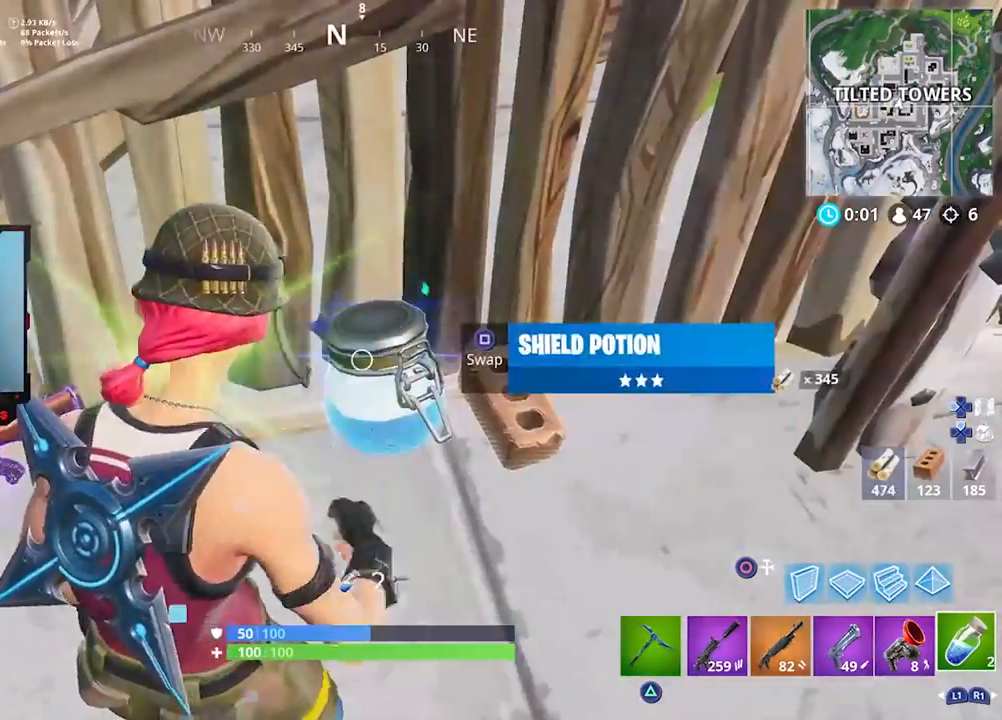
{"buttons": [], "left_stick": "up-right", "right_stick": "right", "events": [[117, "left_stick", "up-right"], [250, "right_stick", "right"]]}
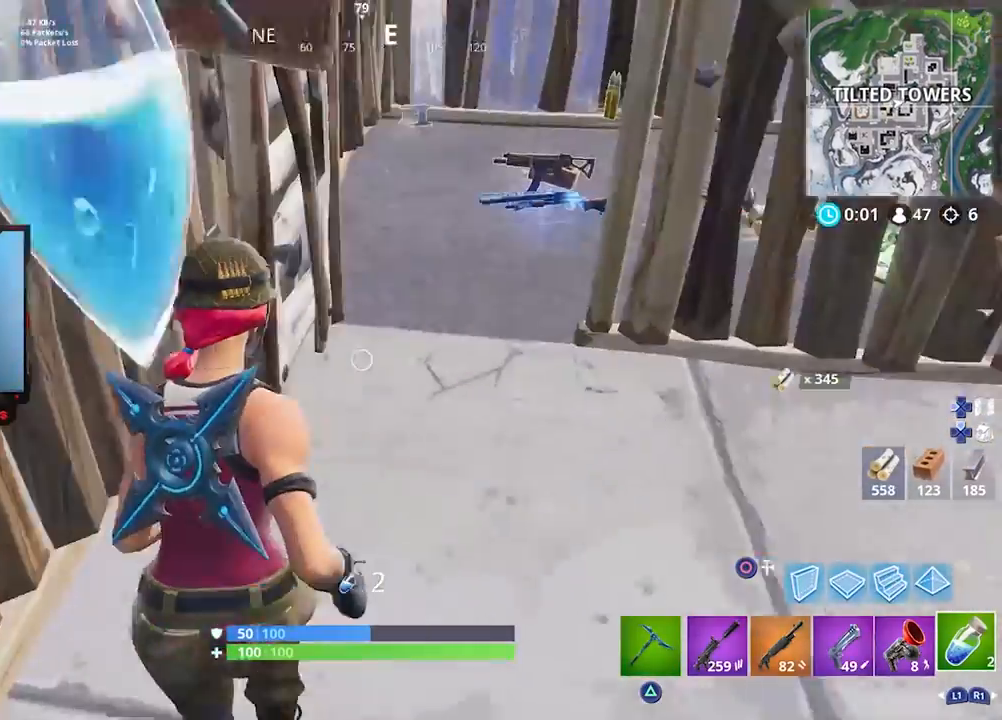
{"buttons": ["R2"], "left_stick": "right", "right_stick": "left", "events": [[17, "R3", "down"], [17, "right_stick", "center"], [150, "R3", "up"], [150, "right_stick", "right"], [283, "left_stick", "right"], [317, "right_stick", "center"], [383, "right_stick", "left"], [417, "R2", "down"]]}
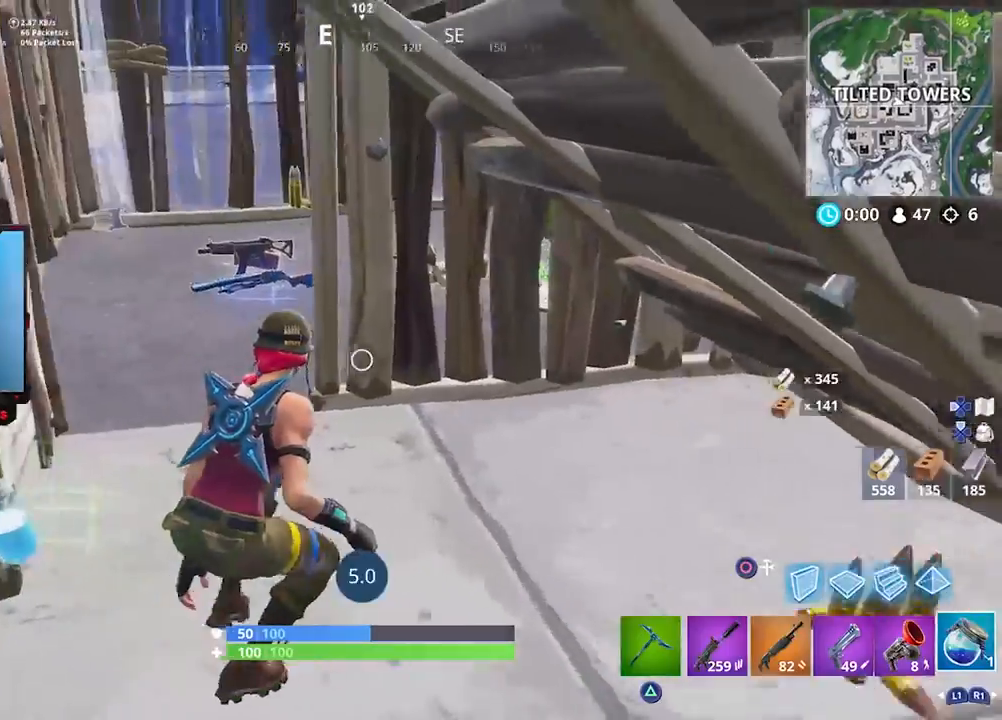
{"buttons": [], "left_stick": "center", "right_stick": "right", "events": [[17, "left_stick", "center"], [17, "right_stick", "right"], [33, "R2", "up"], [117, "R2", "down"], [117, "right_stick", "center"], [183, "R2", "up"], [250, "R2", "down"], [350, "right_stick", "right"], [383, "R2", "up"]]}
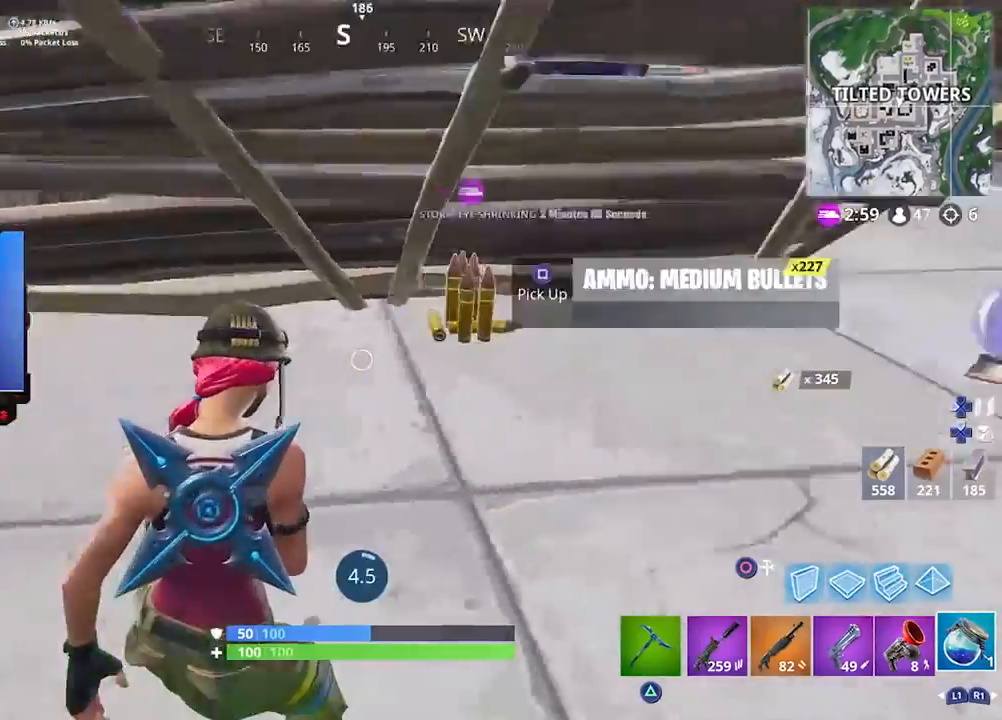
{"buttons": ["SQUARE"], "left_stick": "center", "right_stick": "center", "events": [[50, "R3", "down"], [83, "right_stick", "center"], [117, "R3", "up"], [267, "SQUARE", "down"], [350, "SQUARE", "up"], [350, "right_stick", "down-left"], [467, "right_stick", "center"], [483, "SQUARE", "down"]]}
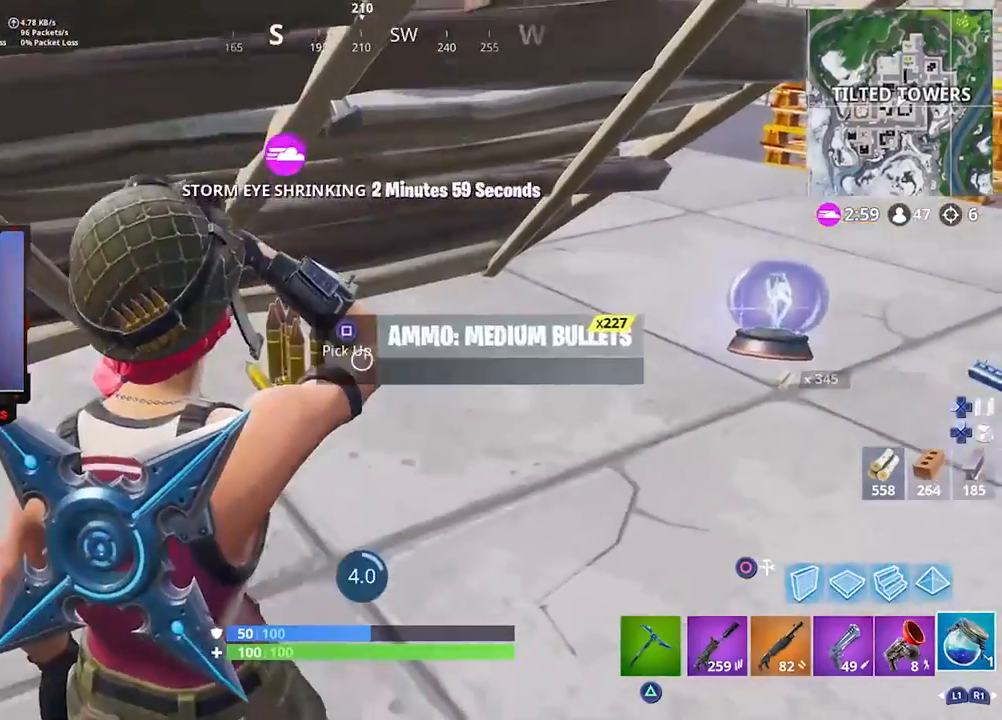
{"buttons": ["DPAD_LEFT"], "left_stick": "center", "right_stick": "center", "events": [[83, "SQUARE", "up"], [217, "right_stick", "right"], [450, "DPAD_LEFT", "down"], [450, "right_stick", "center"]]}
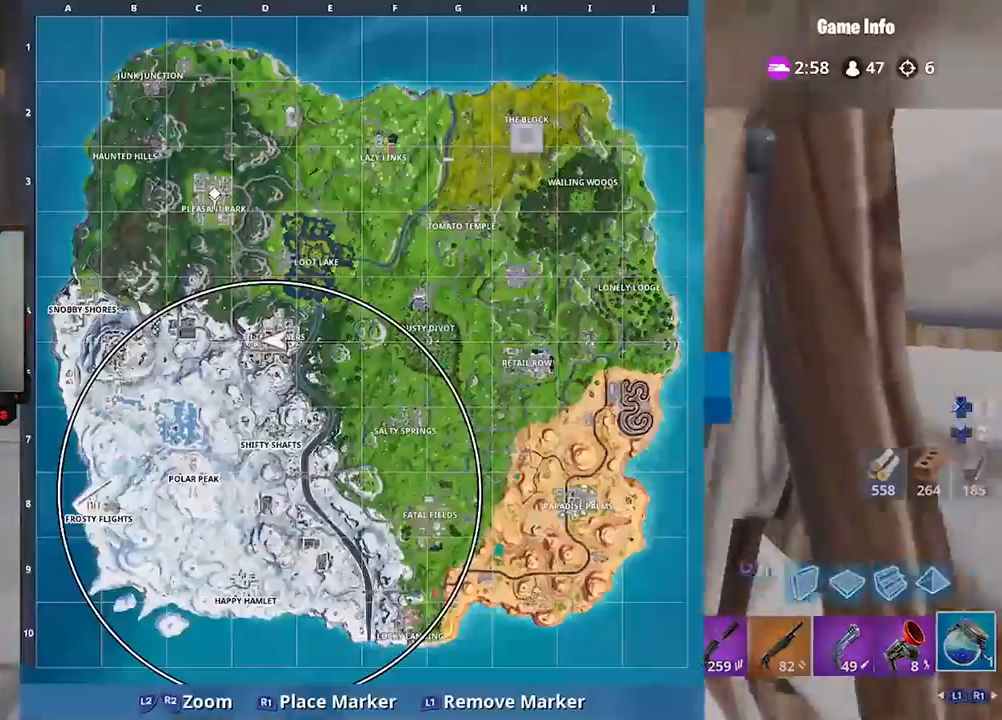
{"buttons": [], "left_stick": "center", "right_stick": "down-right", "events": [[83, "DPAD_LEFT", "up"], [317, "DPAD_LEFT", "down"], [417, "DPAD_LEFT", "up"], [417, "right_stick", "down-right"]]}
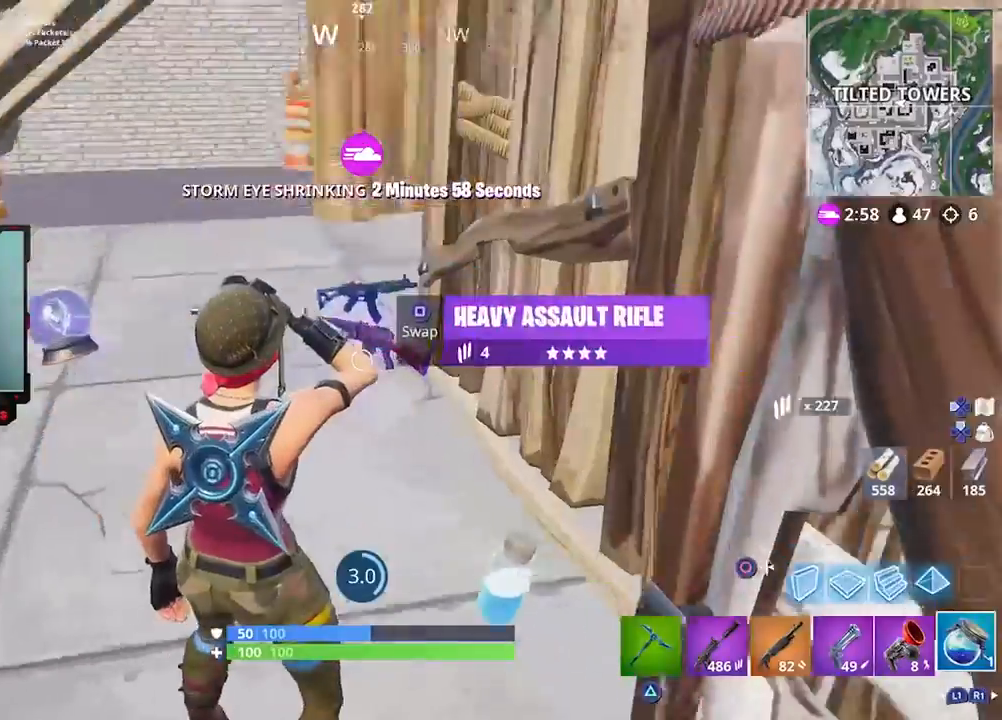
{"buttons": [], "left_stick": "center", "right_stick": "left", "events": [[150, "right_stick", "center"], [383, "right_stick", "left"]]}
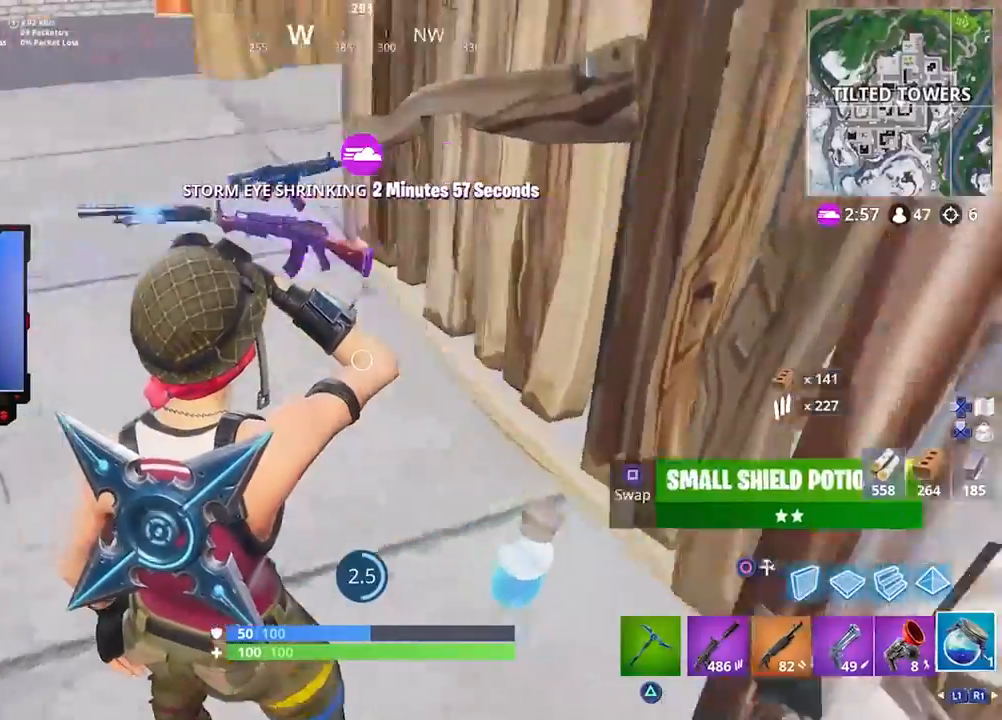
{"buttons": [], "left_stick": "center", "right_stick": "right", "events": [[83, "right_stick", "center"], [317, "right_stick", "right"]]}
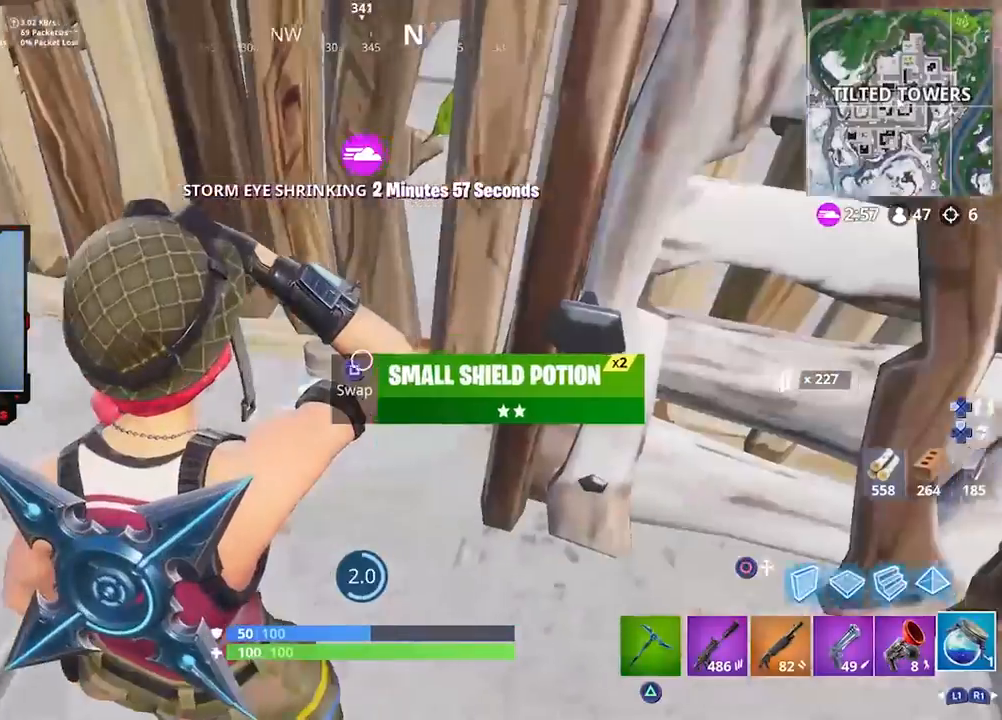
{"buttons": ["DPAD_UP"], "left_stick": "center", "right_stick": "center", "events": [[50, "right_stick", "center"], [183, "right_stick", "up-right"], [317, "right_stick", "center"], [417, "DPAD_UP", "down"]]}
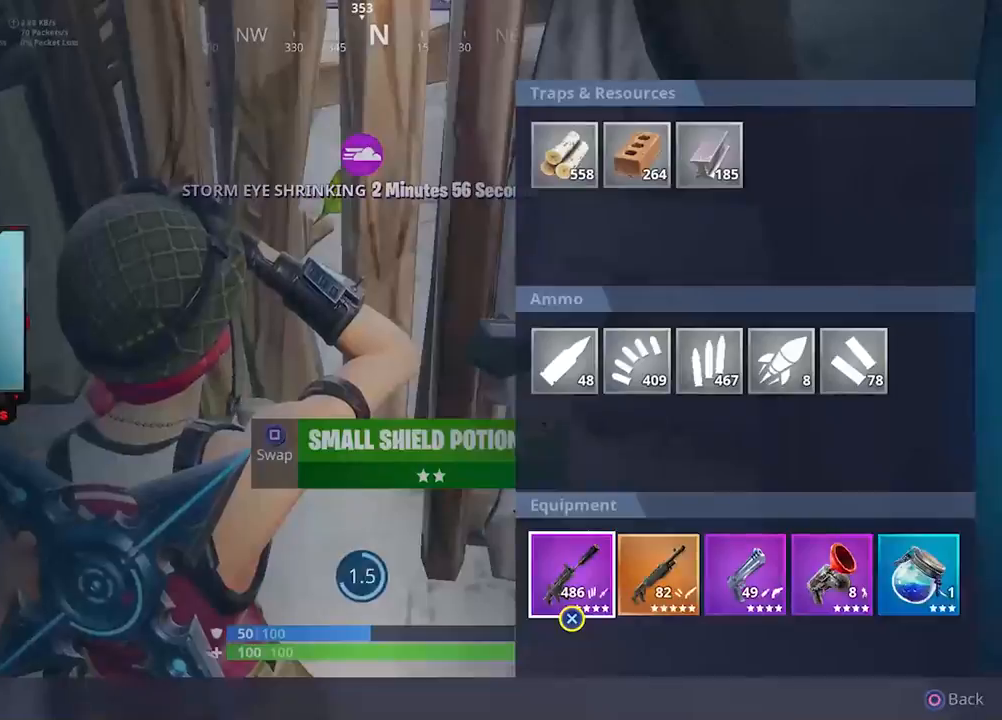
{"buttons": [], "left_stick": "center", "right_stick": "center", "events": [[50, "DPAD_UP", "up"], [183, "DPAD_LEFT", "down"], [283, "DPAD_LEFT", "up"], [317, "CIRCLE", "down"], [383, "CIRCLE", "up"]]}
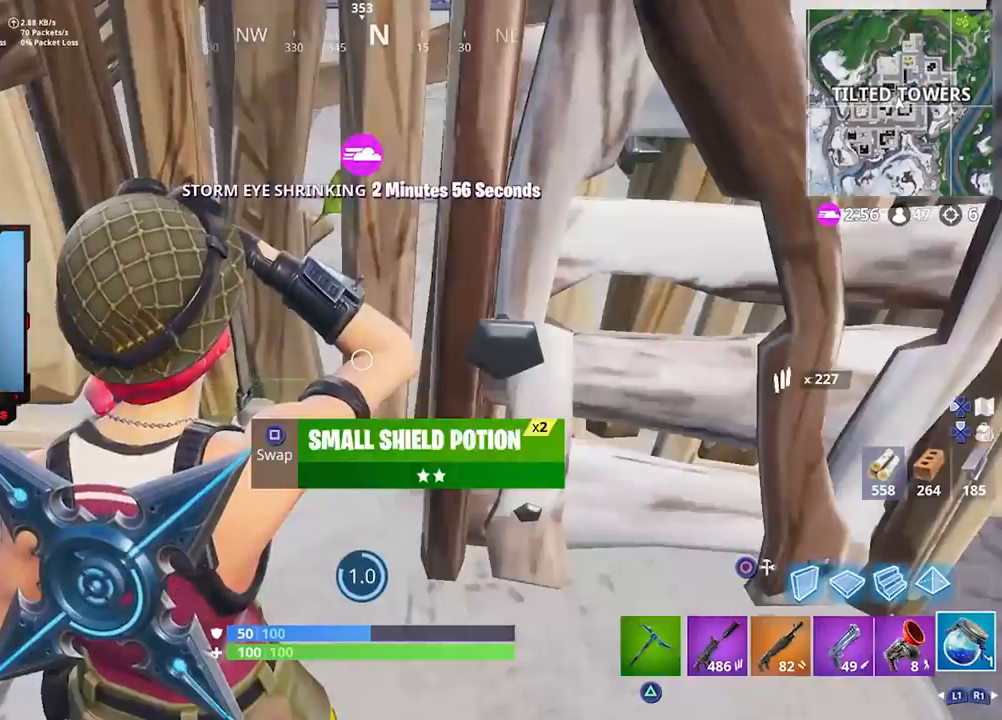
{"buttons": [], "left_stick": "center", "right_stick": "center", "events": [[50, "right_stick", "down"], [217, "right_stick", "center"], [317, "right_stick", "right"], [450, "right_stick", "center"]]}
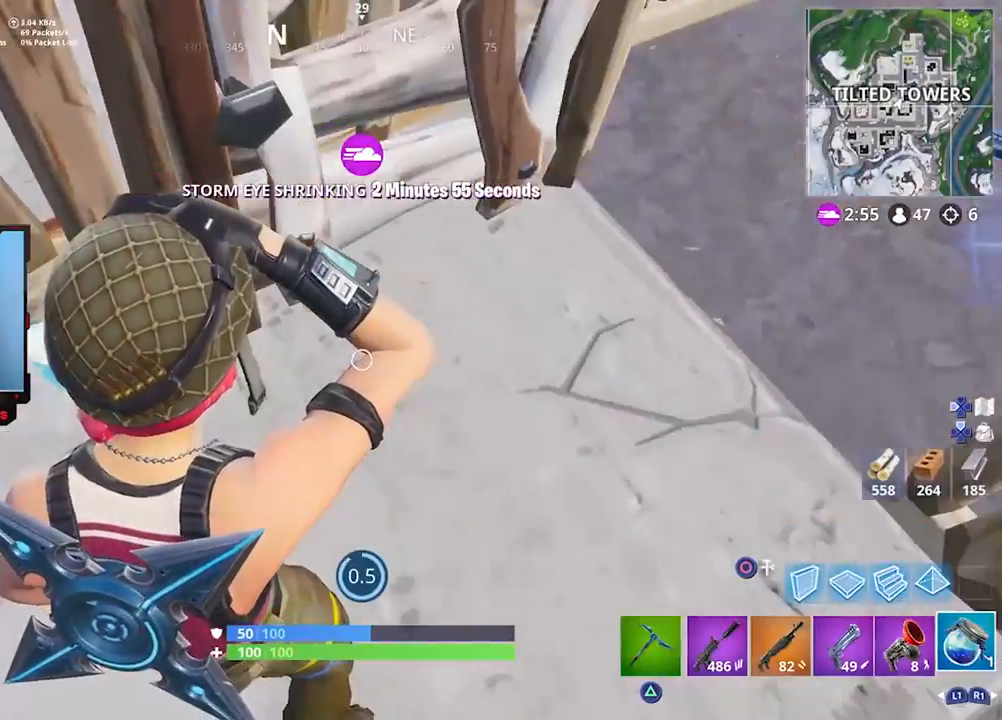
{"buttons": [], "left_stick": "center", "right_stick": "center", "events": [[83, "right_stick", "up-left"], [317, "right_stick", "center"]]}